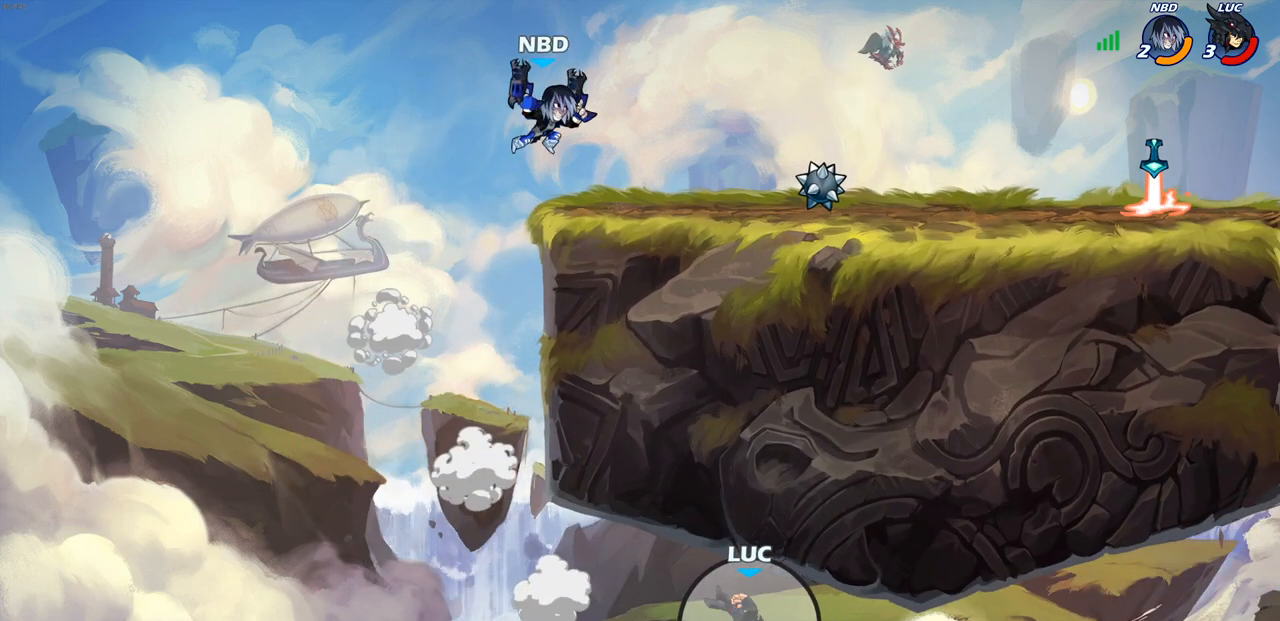
Gameplay with a controller (PlayStation layout); each line is a JSON object with the inputs held at the frame after it. "events" lists button and stick changes between this image and that frame as [ms after this image, input, new state], when the widget could be followed in between.
{"buttons": [], "left_stick": "center", "right_stick": "center", "events": []}
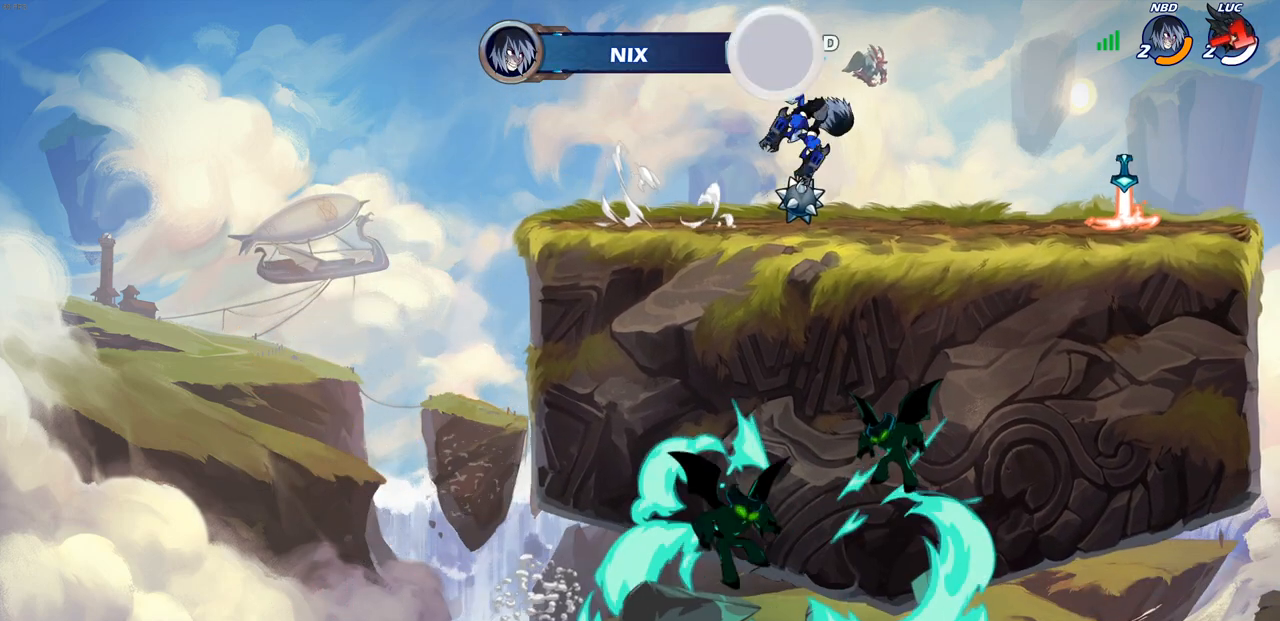
{"buttons": [], "left_stick": "center", "right_stick": "center", "events": []}
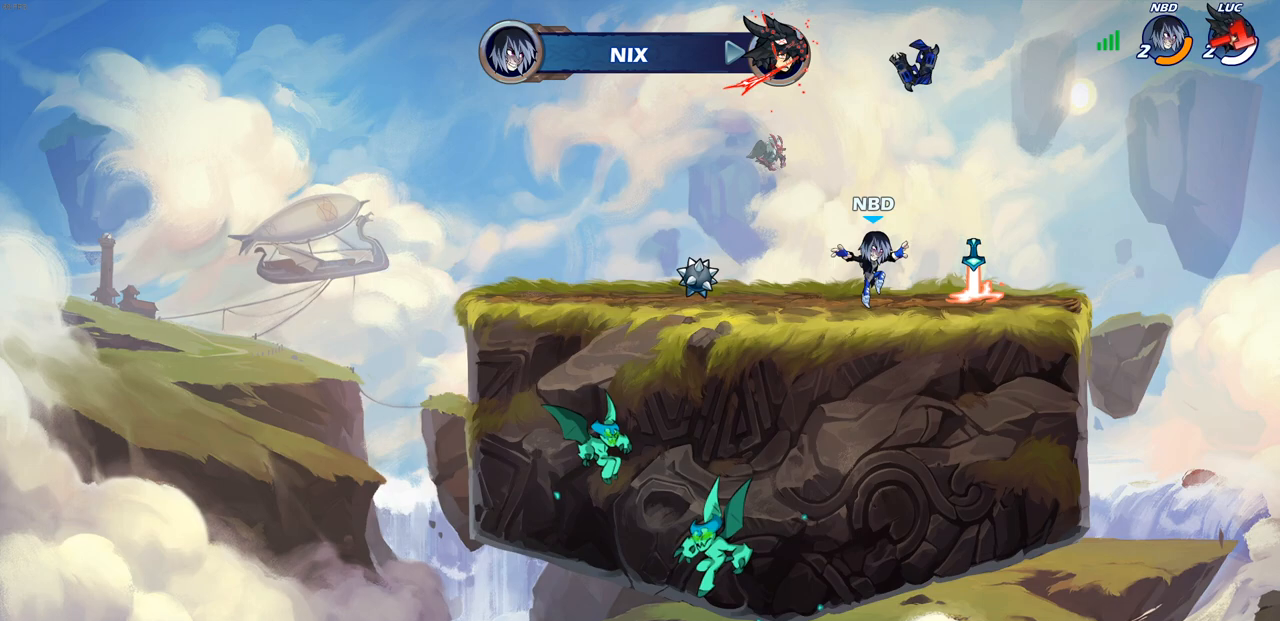
{"buttons": [], "left_stick": "center", "right_stick": "center", "events": []}
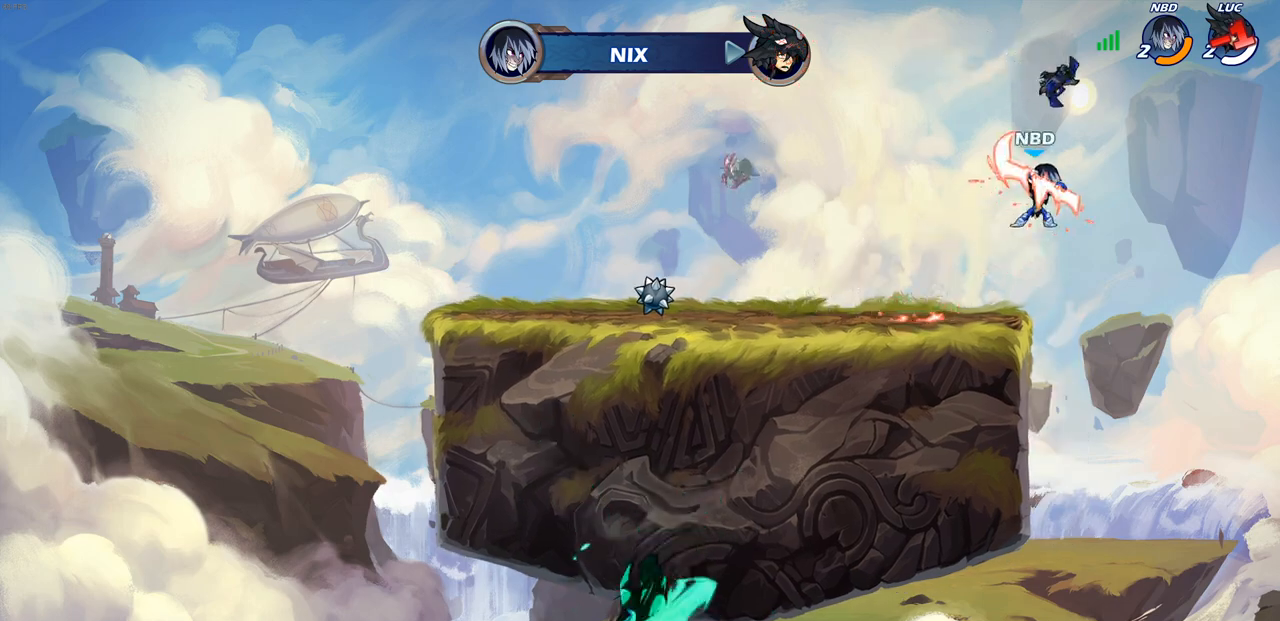
{"buttons": [], "left_stick": "center", "right_stick": "center", "events": []}
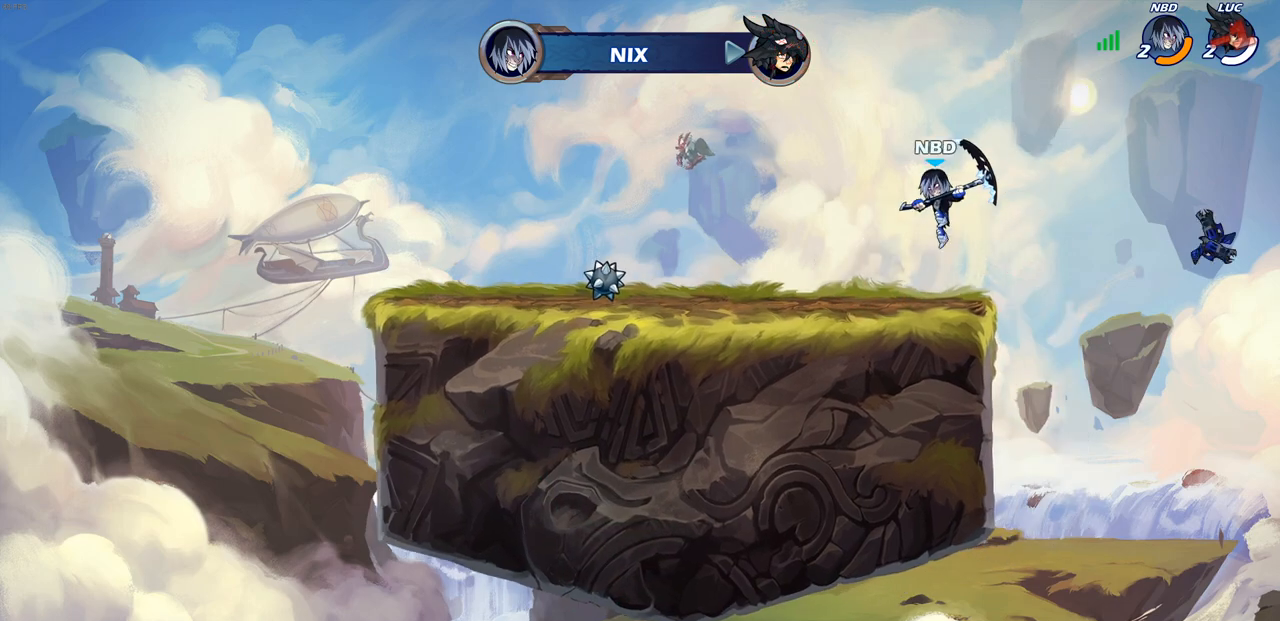
{"buttons": [], "left_stick": "center", "right_stick": "center", "events": []}
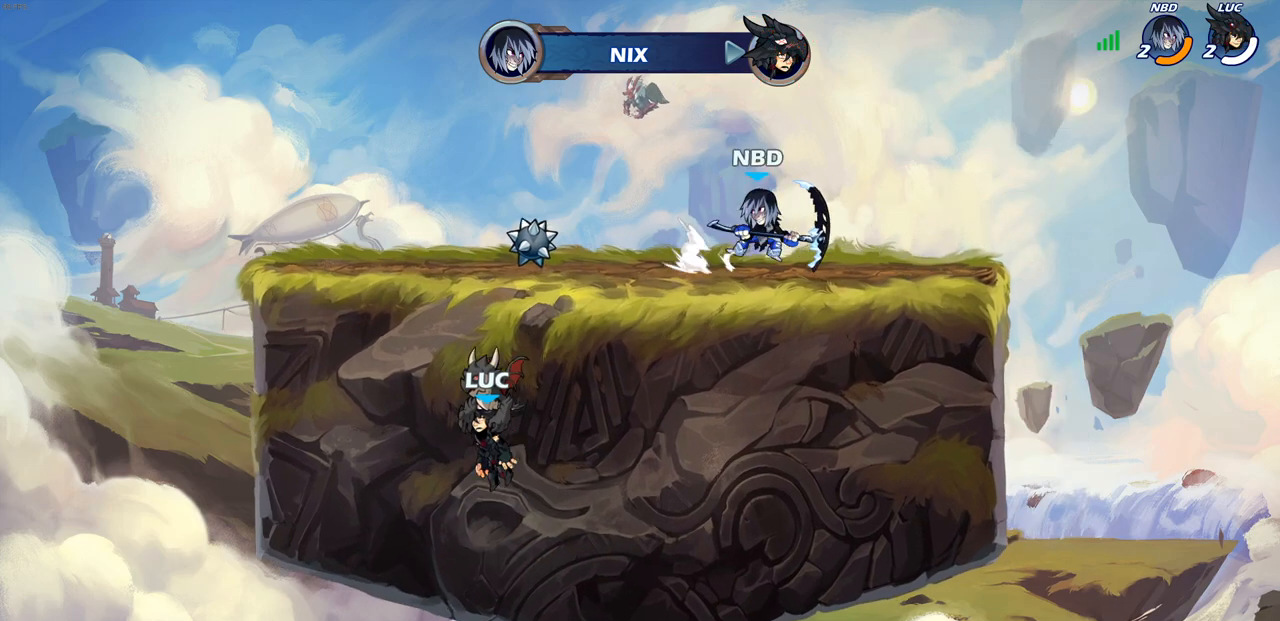
{"buttons": [], "left_stick": "center", "right_stick": "center", "events": []}
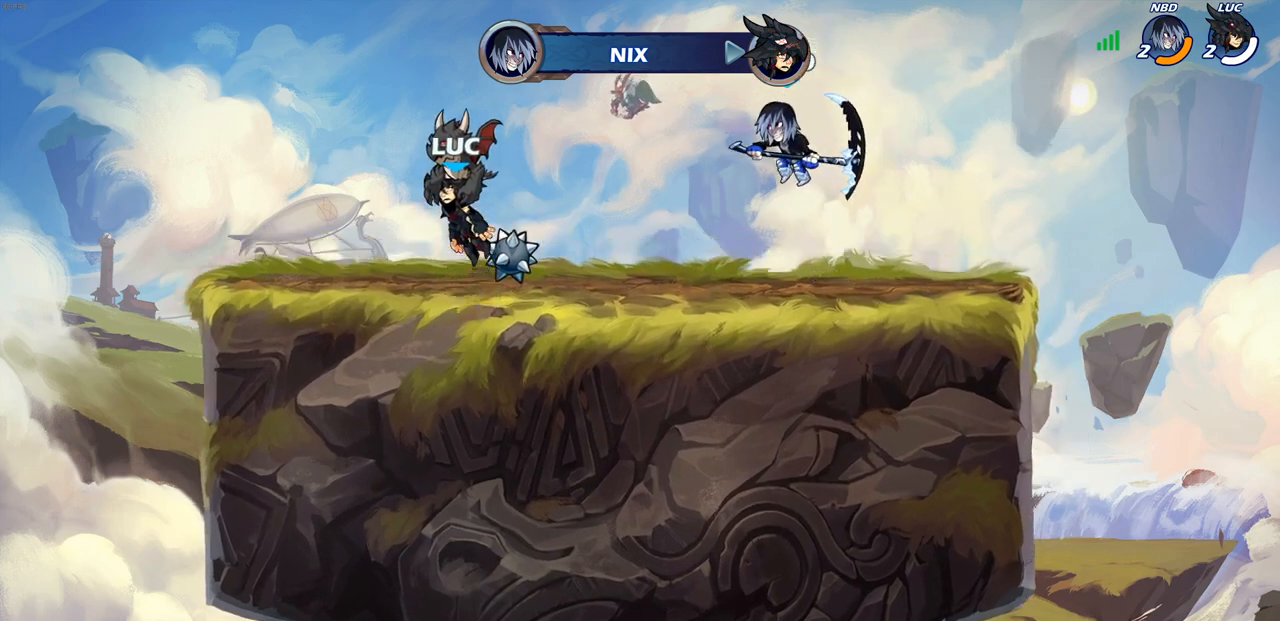
{"buttons": ["SELECT"], "left_stick": "center", "right_stick": "center", "events": [[167, "SELECT", "down"]]}
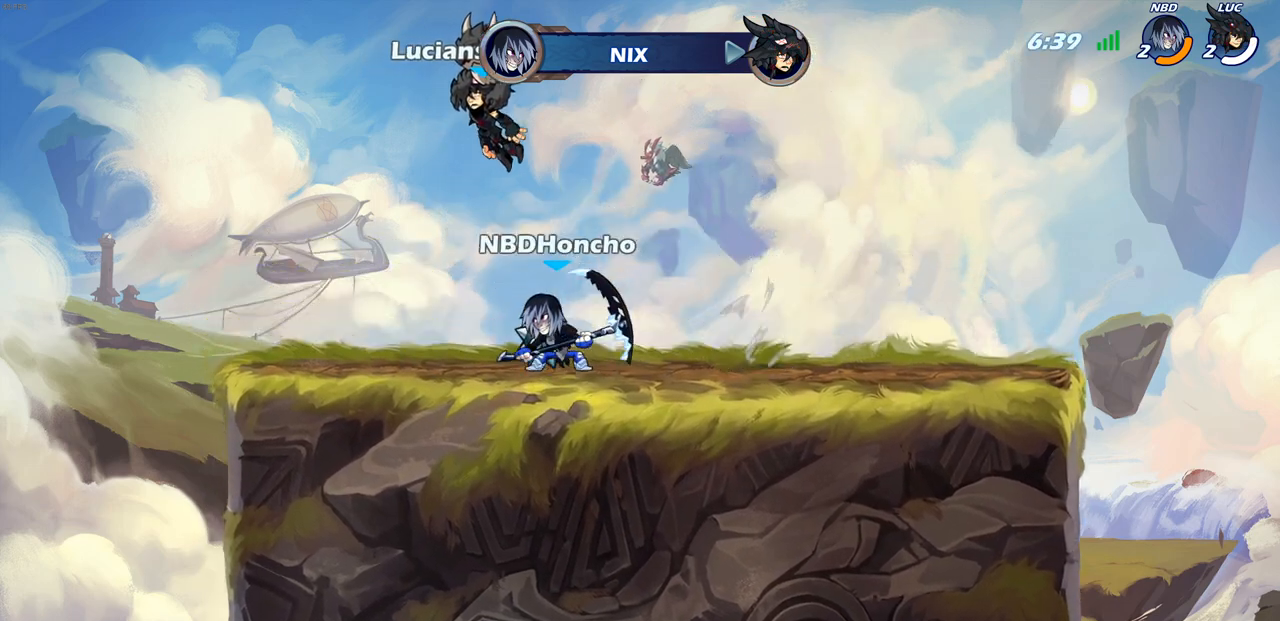
{"buttons": ["SELECT"], "left_stick": "center", "right_stick": "center", "events": []}
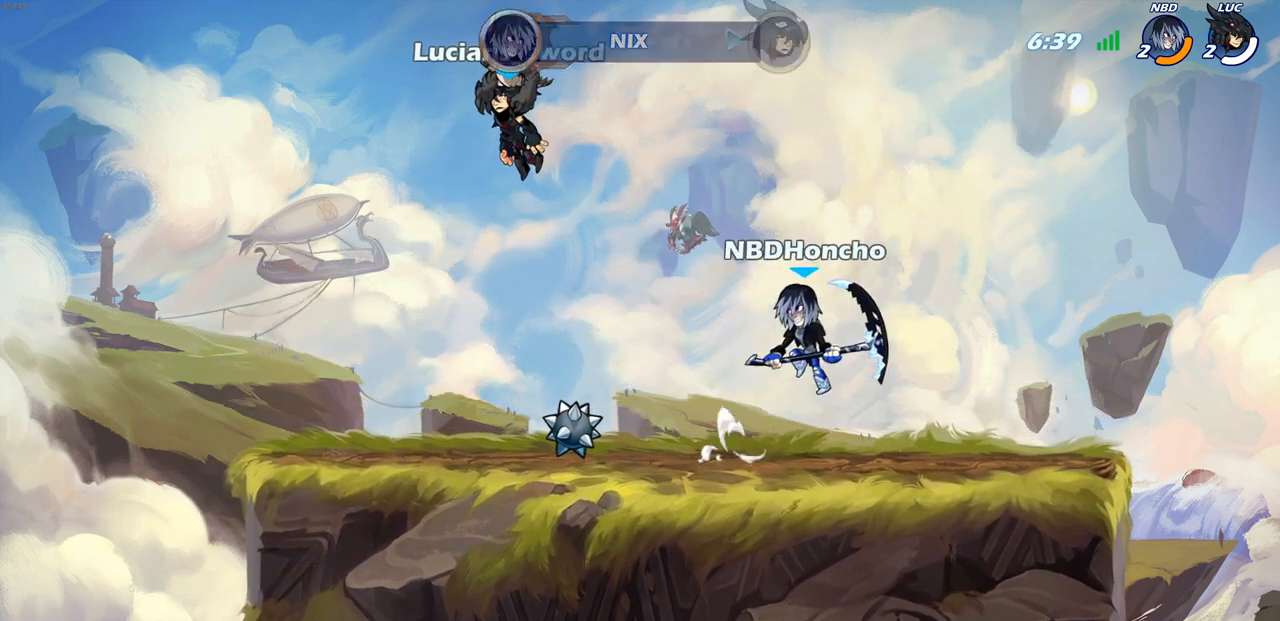
{"buttons": [], "left_stick": "center", "right_stick": "center", "events": [[33, "SELECT", "up"]]}
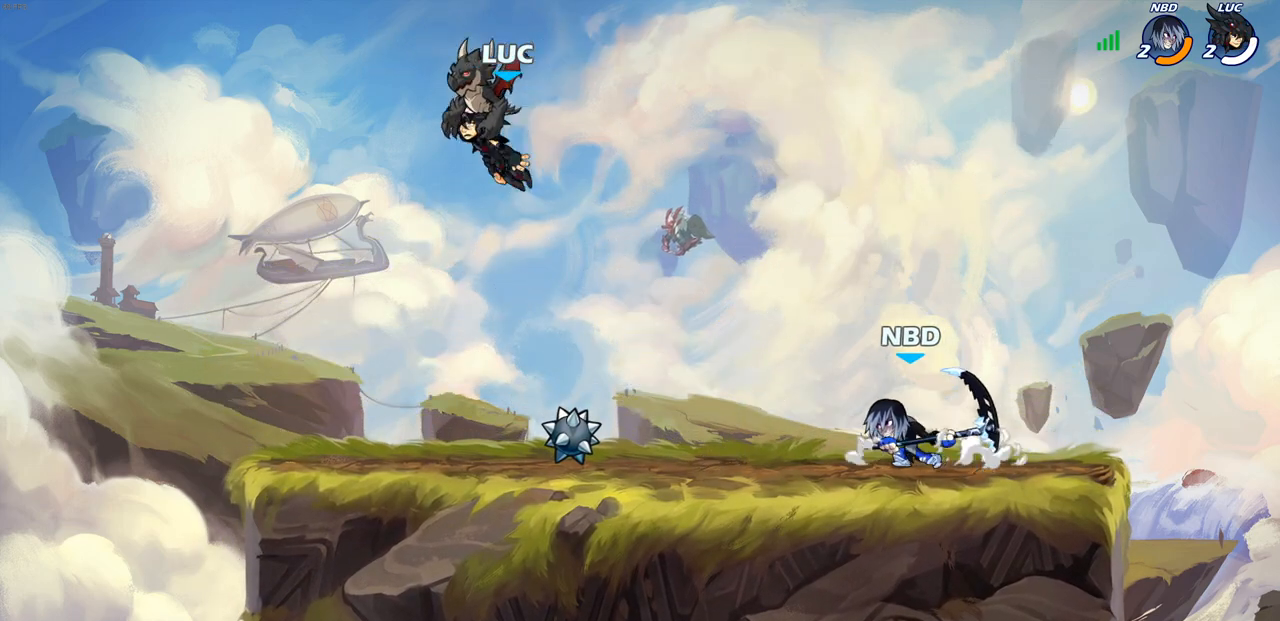
{"buttons": [], "left_stick": "center", "right_stick": "center", "events": []}
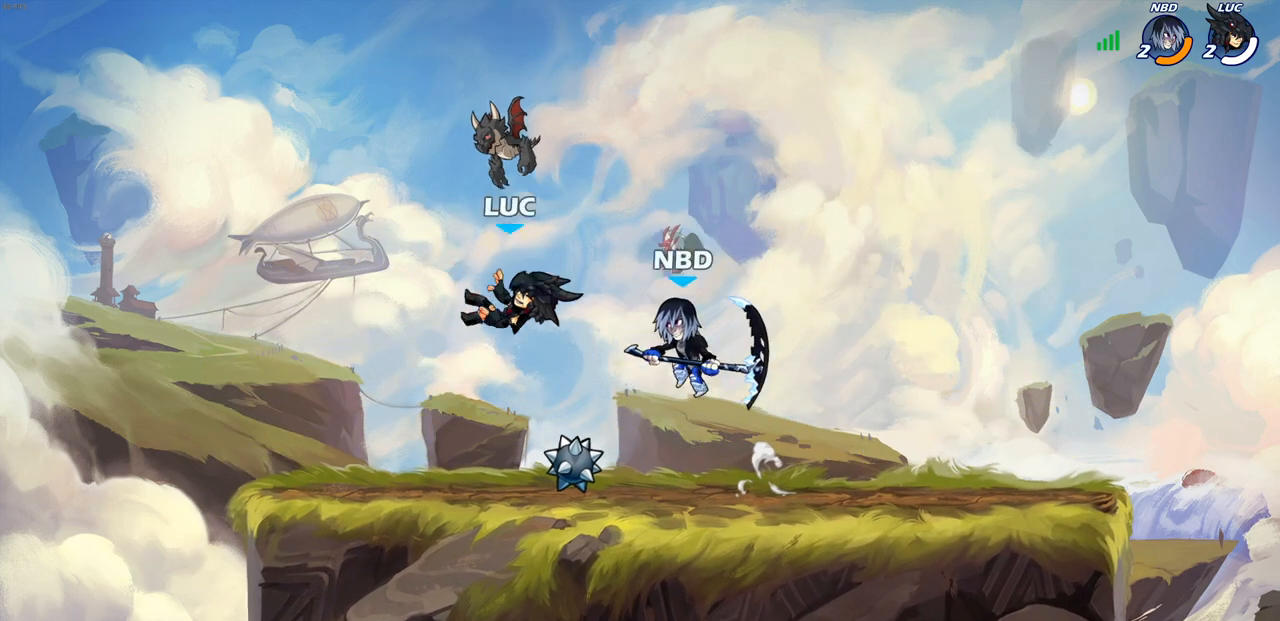
{"buttons": [], "left_stick": "center", "right_stick": "center", "events": []}
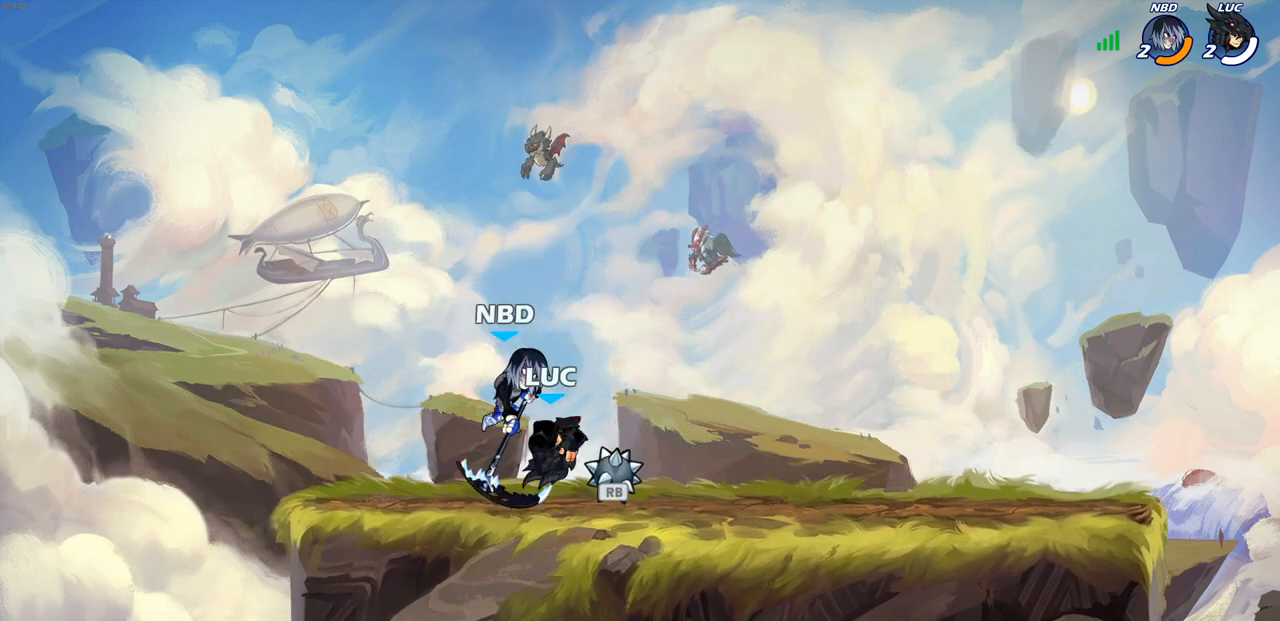
{"buttons": [], "left_stick": "center", "right_stick": "center", "events": [[67, "left_stick", "left"], [150, "SQUARE", "down"], [183, "left_stick", "center"], [233, "SQUARE", "up"]]}
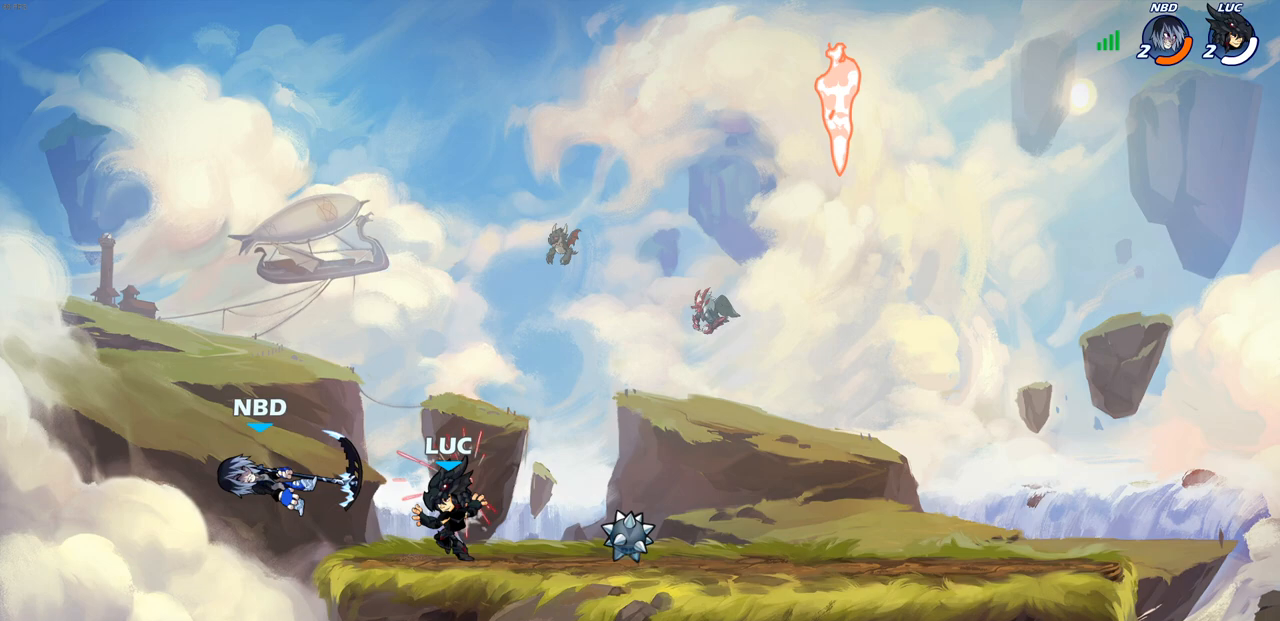
{"buttons": ["R1"], "left_stick": "center", "right_stick": "center", "events": [[67, "left_stick", "right"], [117, "R2", "down"], [167, "R1", "down"], [250, "R1", "up"], [283, "R2", "up"], [367, "left_stick", "center"], [400, "R1", "down"]]}
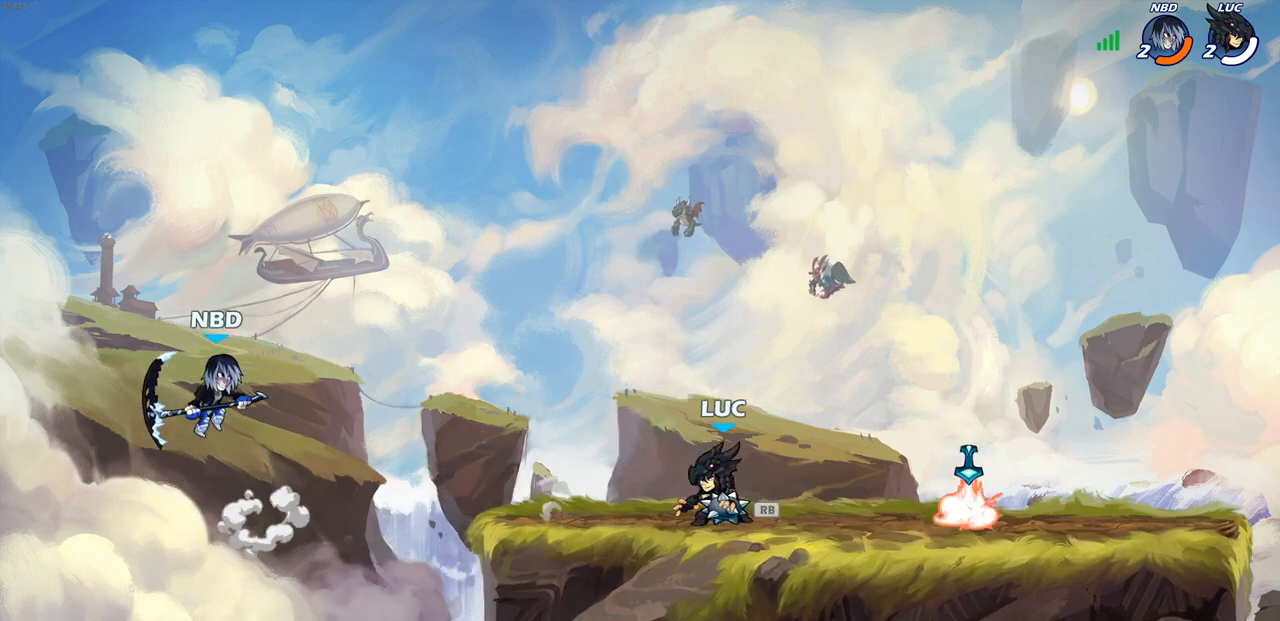
{"buttons": [], "left_stick": "center", "right_stick": "center", "events": [[17, "R1", "up"], [83, "left_stick", "up-left"], [100, "CROSS", "down"], [150, "CIRCLE", "down"], [167, "CROSS", "up"], [217, "CIRCLE", "up"], [317, "left_stick", "center"]]}
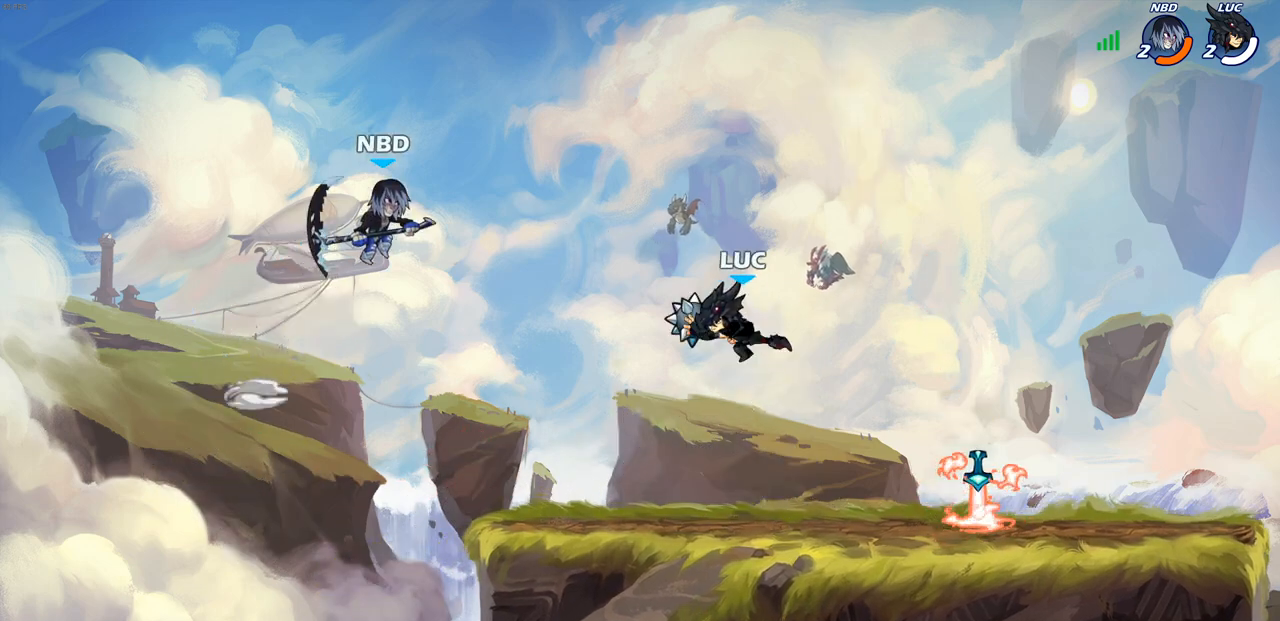
{"buttons": [], "left_stick": "right", "right_stick": "center", "events": [[83, "left_stick", "down-right"], [283, "left_stick", "right"]]}
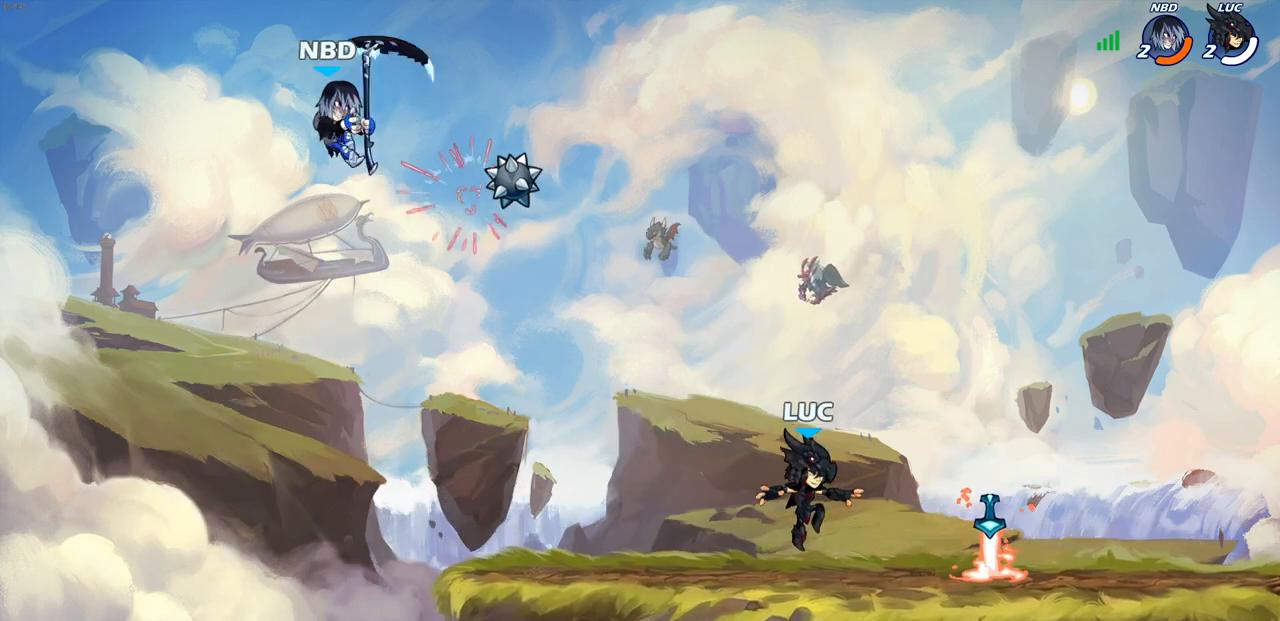
{"buttons": ["CIRCLE"], "left_stick": "center", "right_stick": "center", "events": [[200, "left_stick", "up-left"], [217, "R1", "down"], [300, "R1", "up"], [383, "R2", "down"], [433, "left_stick", "center"], [450, "CIRCLE", "down"], [483, "R2", "up"]]}
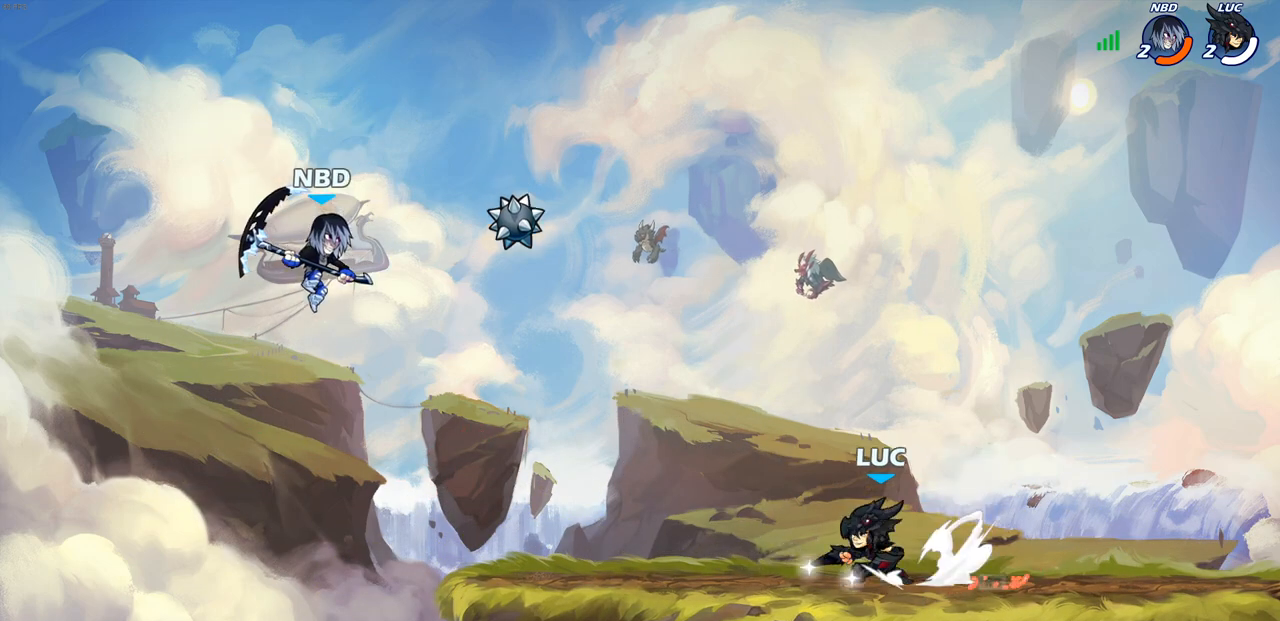
{"buttons": [], "left_stick": "center", "right_stick": "center", "events": [[33, "CIRCLE", "up"]]}
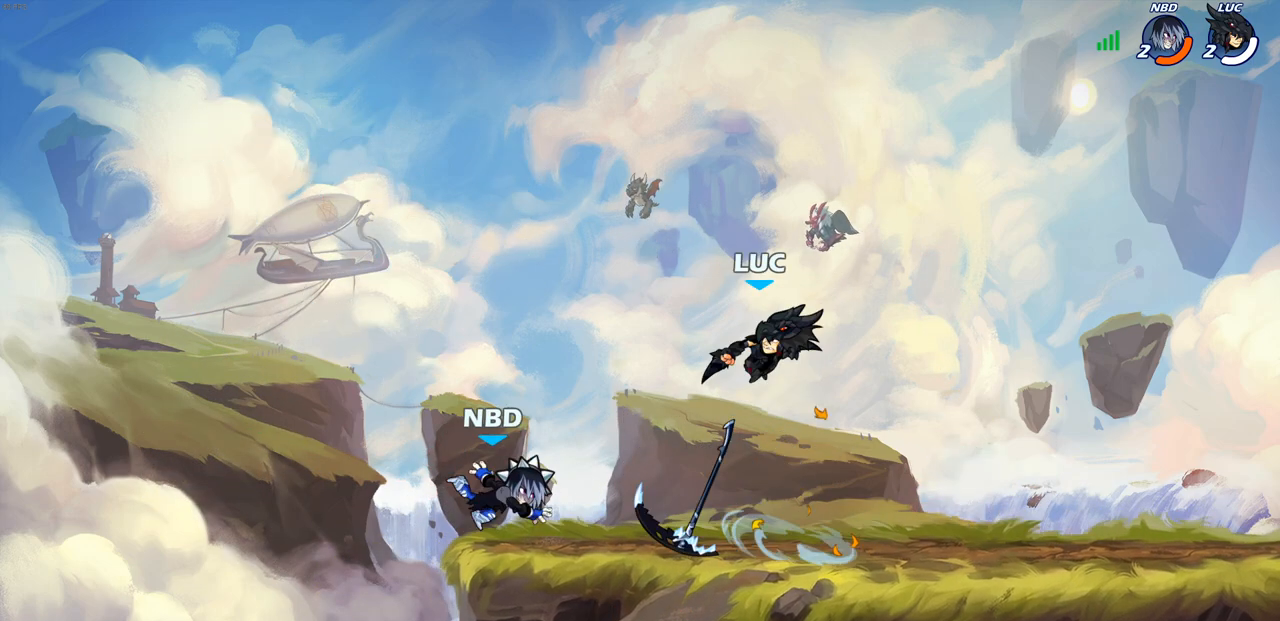
{"buttons": ["CROSS"], "left_stick": "right", "right_stick": "center", "events": [[317, "left_stick", "right"], [450, "CROSS", "down"]]}
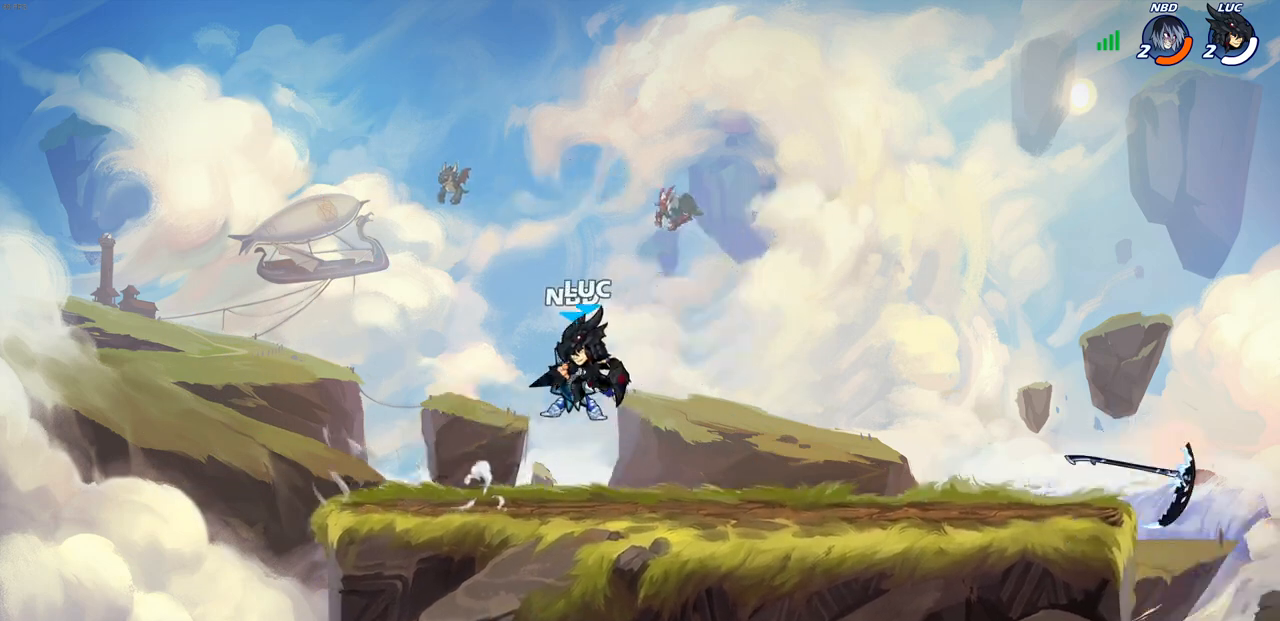
{"buttons": [], "left_stick": "center", "right_stick": "center", "events": [[17, "R2", "down"], [150, "CROSS", "up"], [217, "R2", "up"], [250, "left_stick", "down"], [350, "SQUARE", "down"], [350, "left_stick", "center"], [417, "SQUARE", "up"]]}
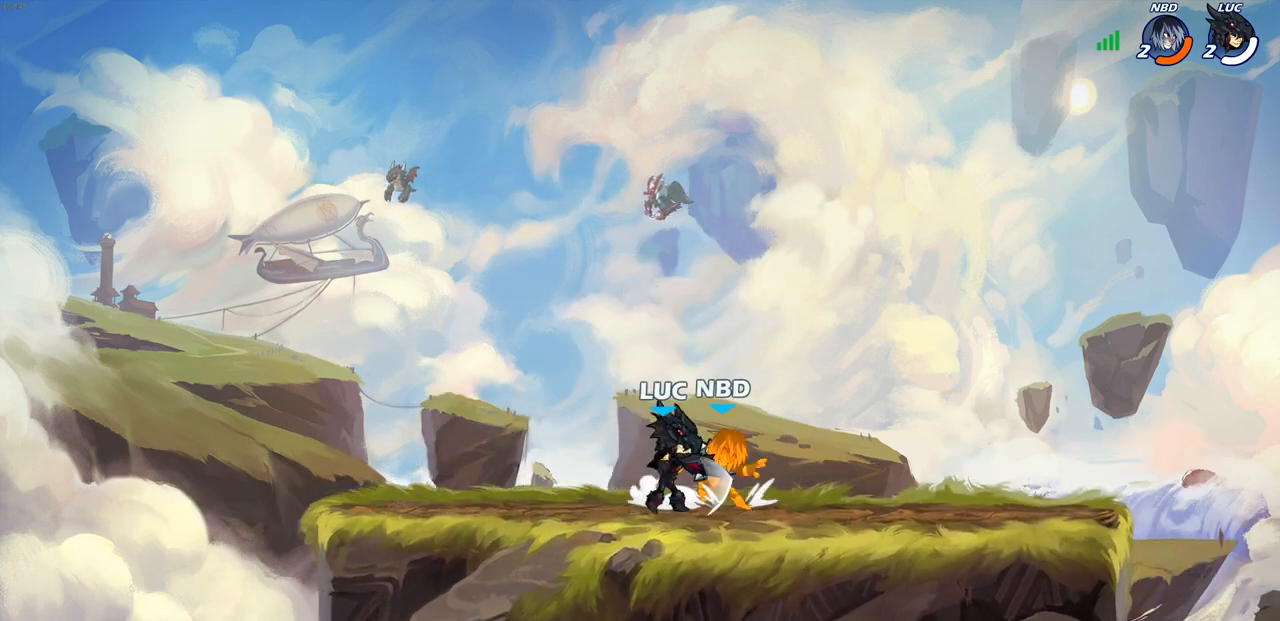
{"buttons": [], "left_stick": "down", "right_stick": "center", "events": [[100, "SQUARE", "down"], [217, "SQUARE", "up"], [300, "SQUARE", "down"], [417, "SQUARE", "up"], [417, "left_stick", "down"]]}
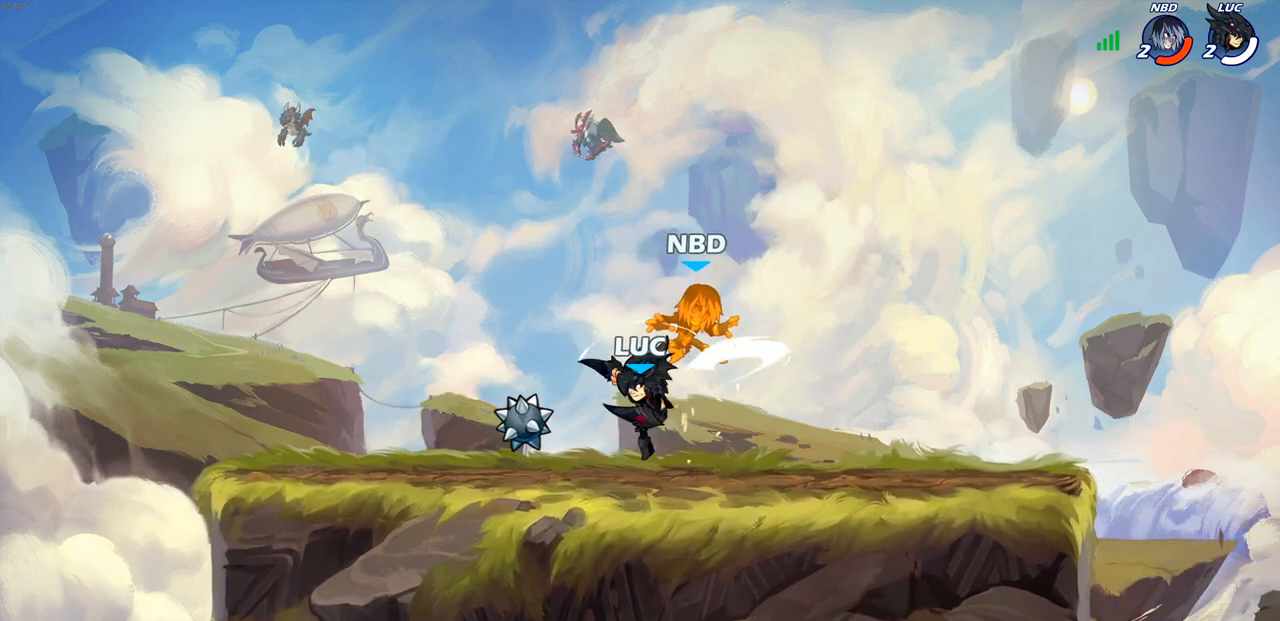
{"buttons": ["CIRCLE"], "left_stick": "center", "right_stick": "center", "events": [[33, "SQUARE", "down"], [167, "SQUARE", "up"], [217, "left_stick", "center"], [400, "CROSS", "down"], [450, "CIRCLE", "down"], [467, "CROSS", "up"]]}
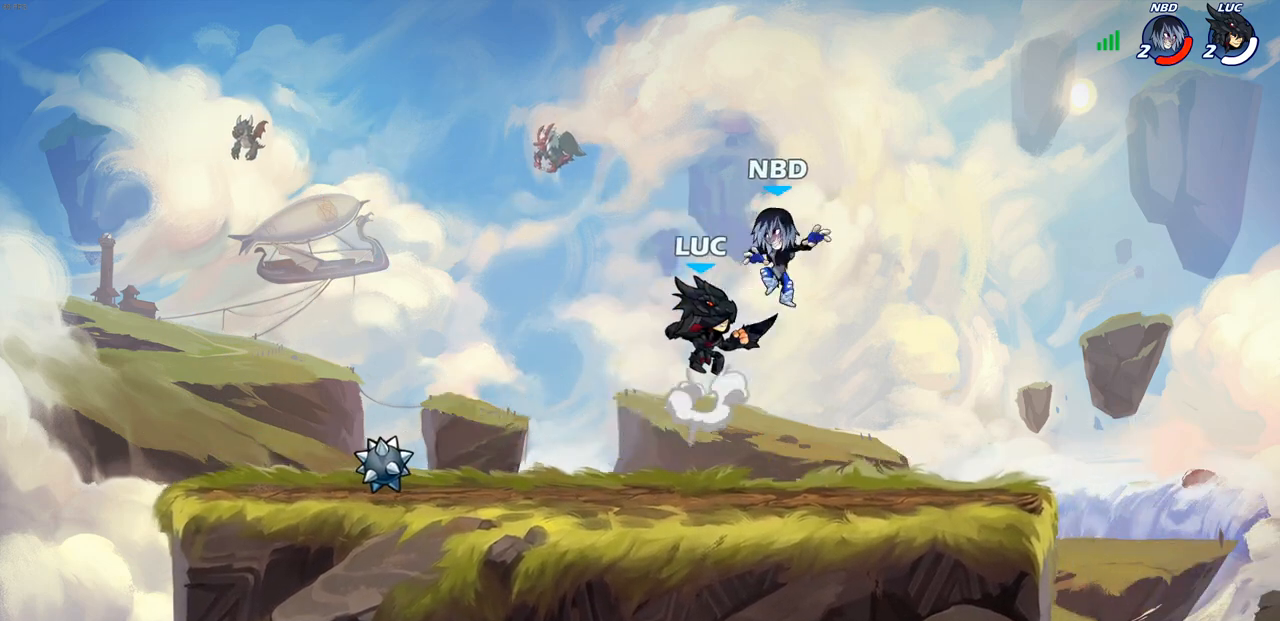
{"buttons": [], "left_stick": "left", "right_stick": "center", "events": [[17, "CIRCLE", "up"], [17, "left_stick", "up-right"], [283, "left_stick", "center"], [500, "left_stick", "left"]]}
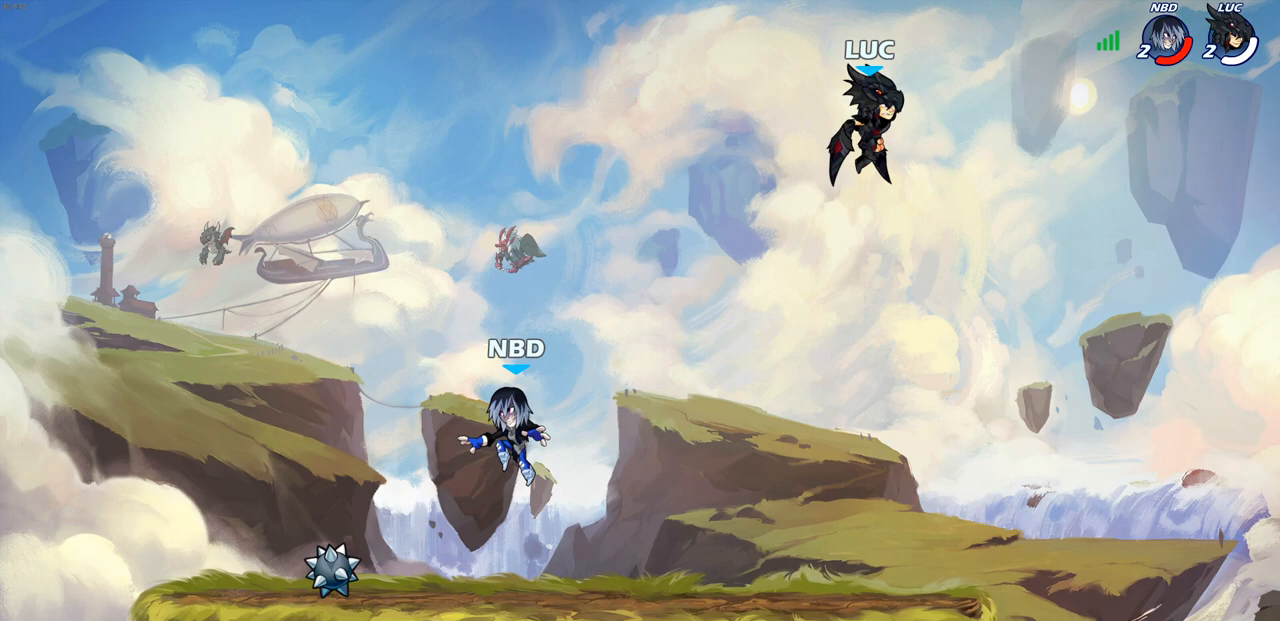
{"buttons": [], "left_stick": "center", "right_stick": "center", "events": [[67, "left_stick", "down-left"], [333, "left_stick", "left"], [367, "R1", "down"], [433, "R1", "up"], [483, "left_stick", "center"]]}
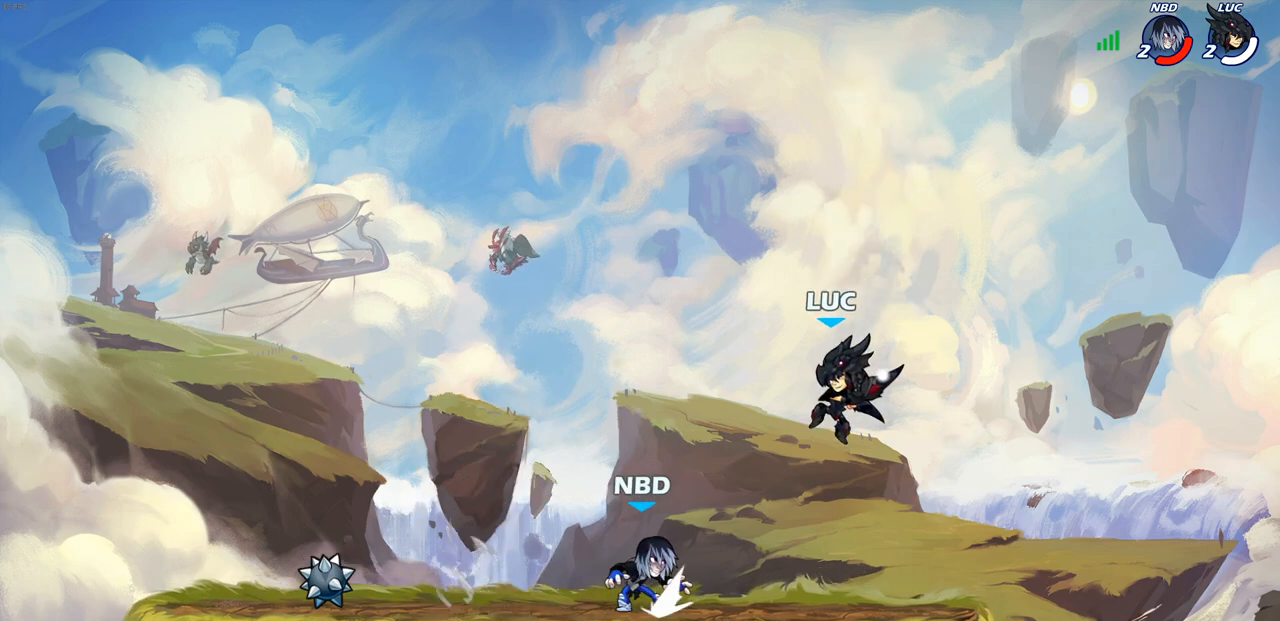
{"buttons": ["R2"], "left_stick": "left", "right_stick": "center", "events": [[317, "left_stick", "left"], [383, "R2", "down"]]}
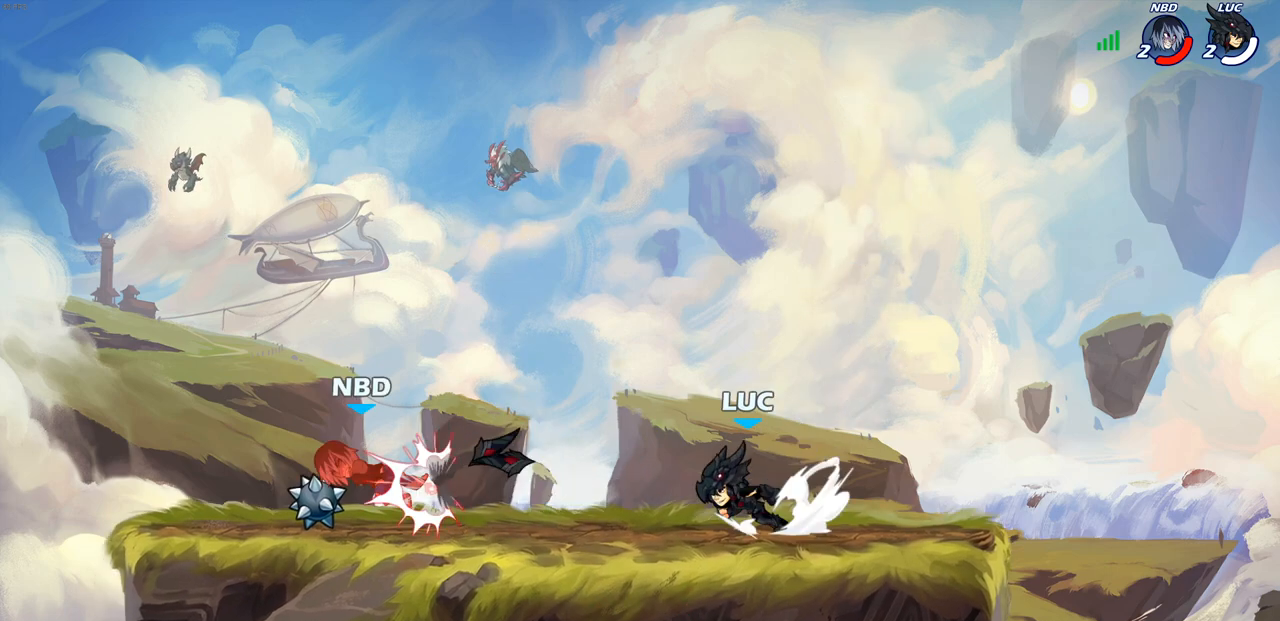
{"buttons": [], "left_stick": "center", "right_stick": "center", "events": [[67, "R2", "up"], [267, "R1", "down"], [350, "CIRCLE", "down"], [350, "R1", "up"], [383, "left_stick", "center"], [417, "CIRCLE", "up"]]}
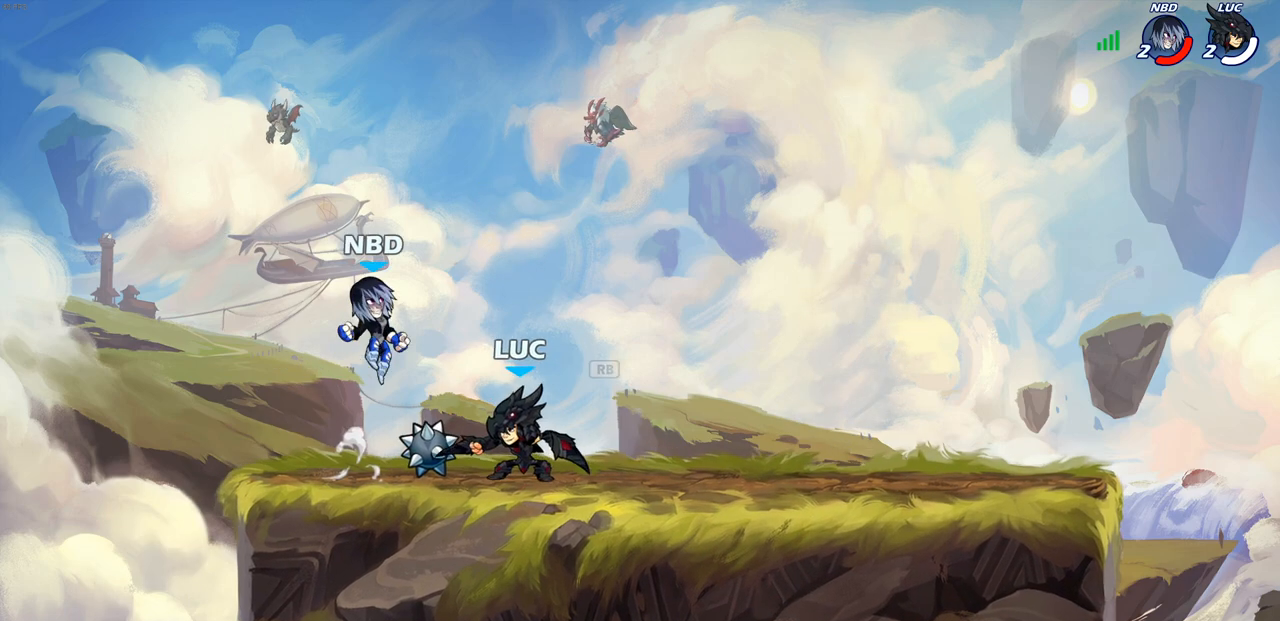
{"buttons": [], "left_stick": "center", "right_stick": "center", "events": []}
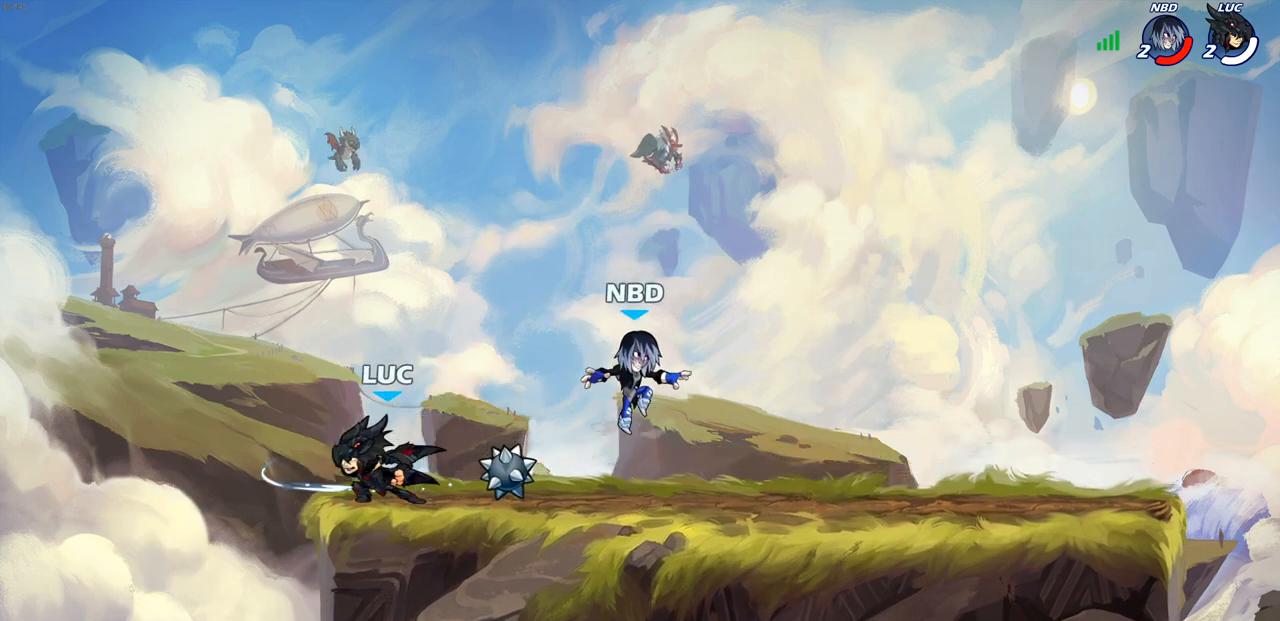
{"buttons": [], "left_stick": "center", "right_stick": "center", "events": [[133, "left_stick", "right"], [300, "left_stick", "down"], [333, "CIRCLE", "down"], [417, "CIRCLE", "up"], [467, "left_stick", "center"]]}
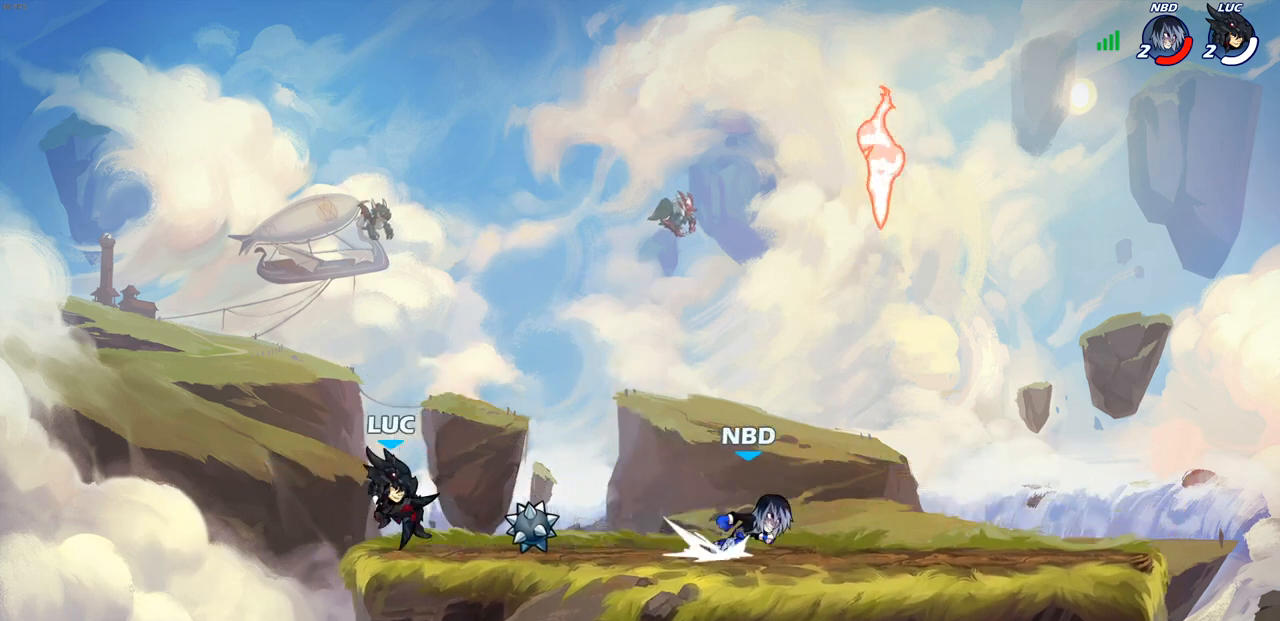
{"buttons": [], "left_stick": "center", "right_stick": "center", "events": [[300, "left_stick", "right"], [350, "left_stick", "center"]]}